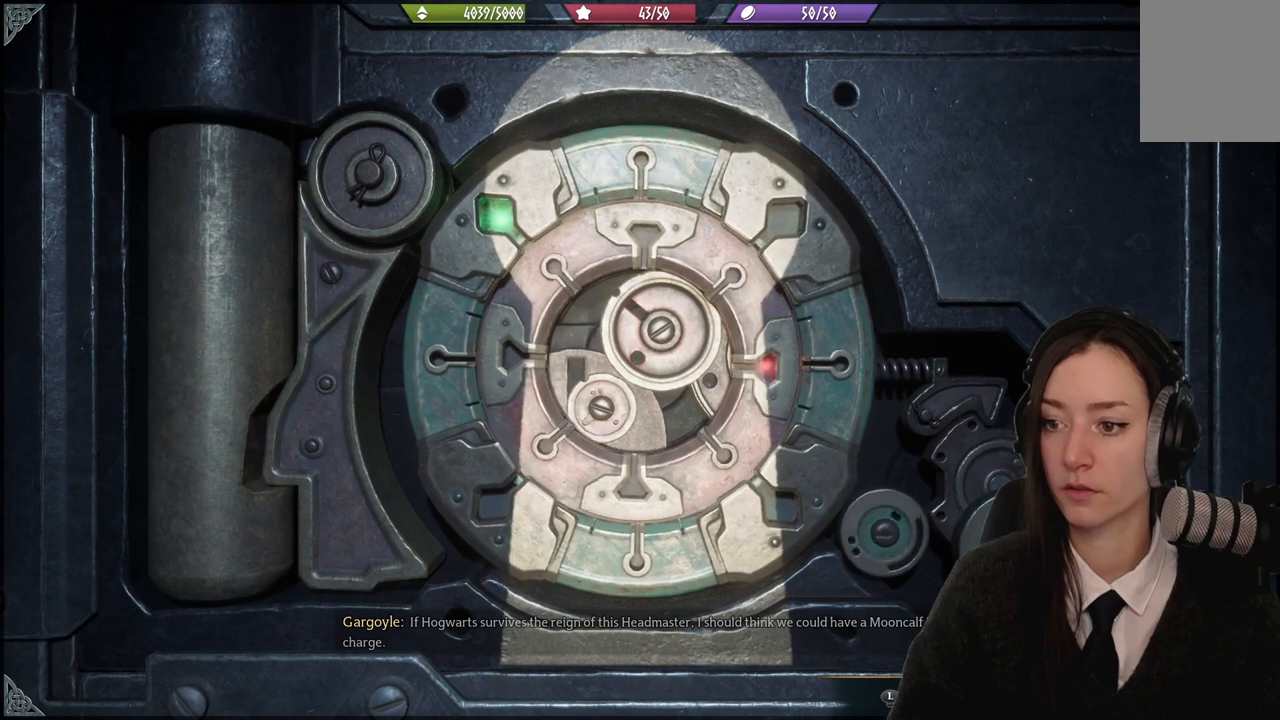
Gameplay with a controller (Xbox layout); each line is a JSON object with the inputs held at the frame after it. "events" lists button and stick changes between this image and that frame as [ms after this image, input, new state], when the widget could be followed in between.
{"buttons": [], "left_stick": "up-left", "right_stick": "down-right", "events": []}
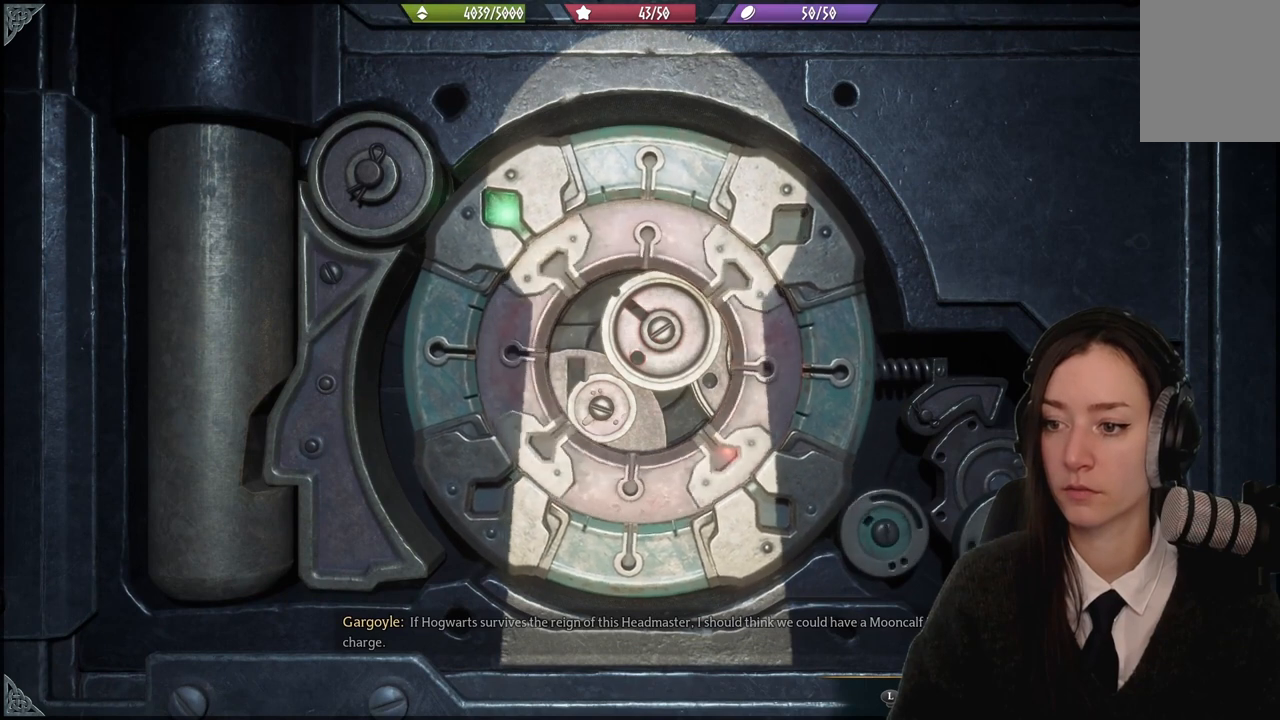
{"buttons": [], "left_stick": "up-left", "right_stick": "down", "events": [[100, "right_stick", "down"]]}
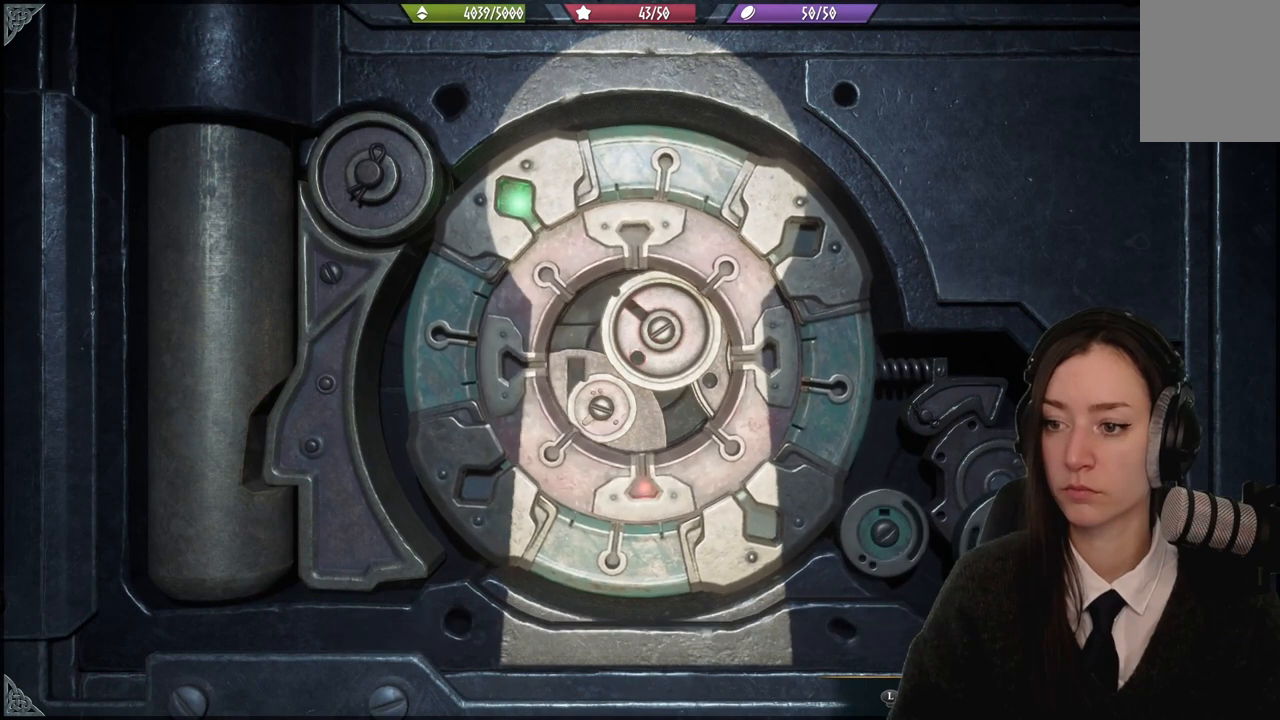
{"buttons": [], "left_stick": "up-left", "right_stick": "down", "events": []}
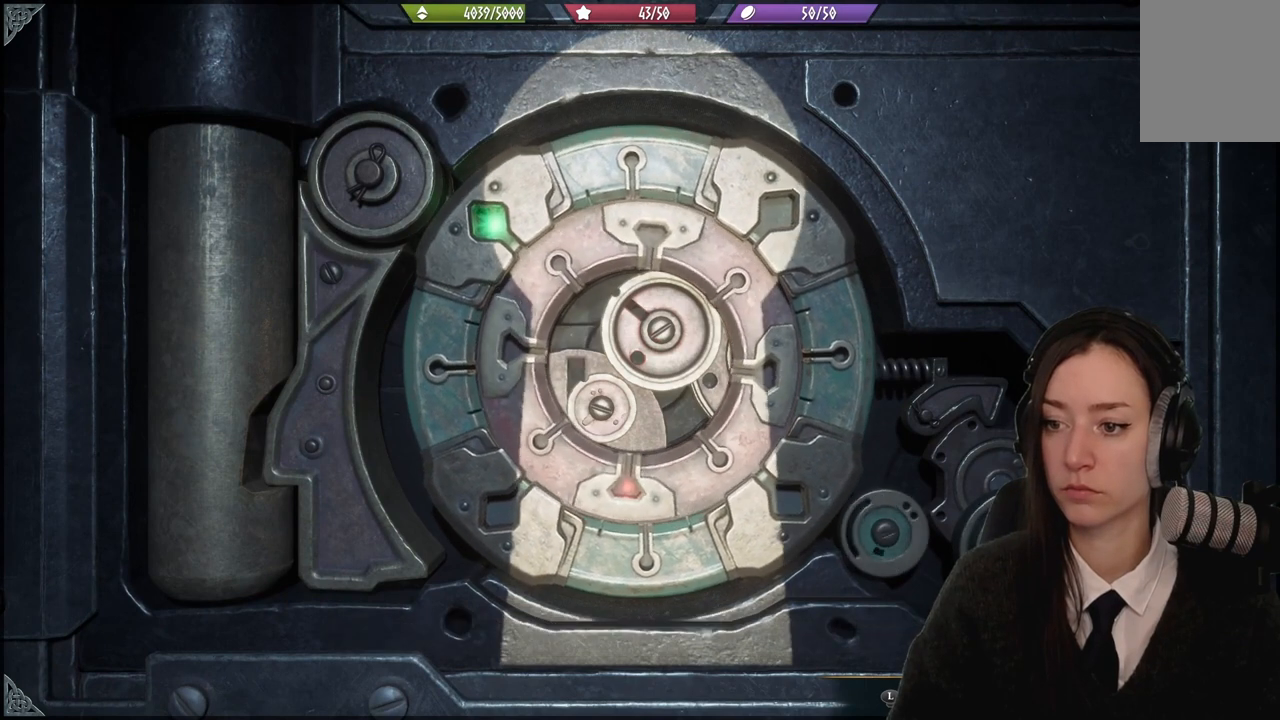
{"buttons": [], "left_stick": "up-left", "right_stick": "down-left", "events": [[100, "right_stick", "down-left"]]}
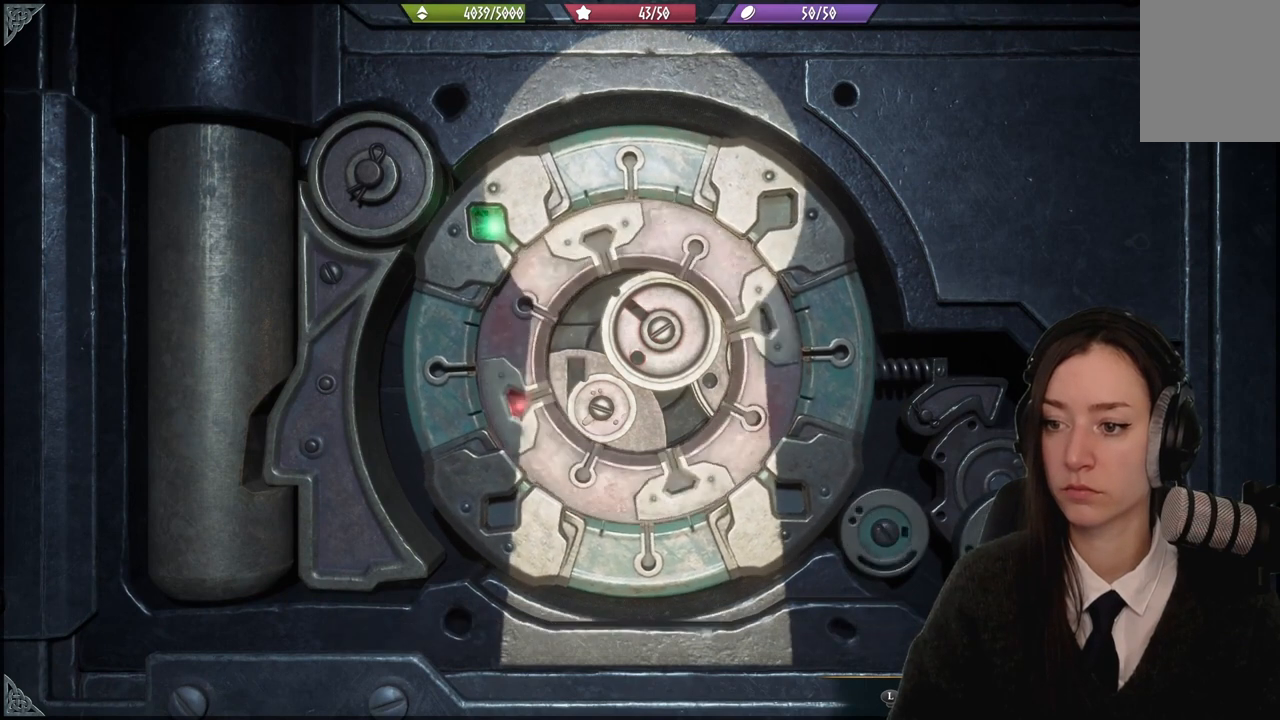
{"buttons": [], "left_stick": "up-left", "right_stick": "up-left", "events": [[33, "right_stick", "left"], [300, "right_stick", "up-left"]]}
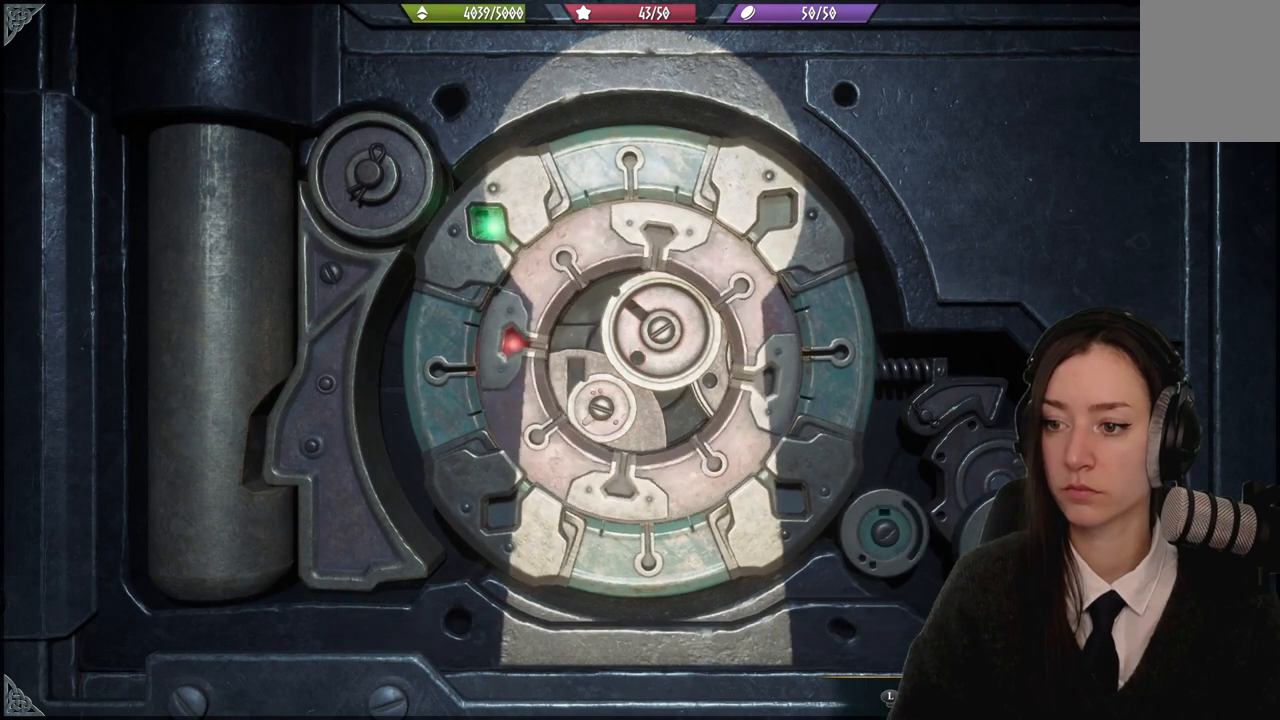
{"buttons": [], "left_stick": "up-left", "right_stick": "up-left", "events": []}
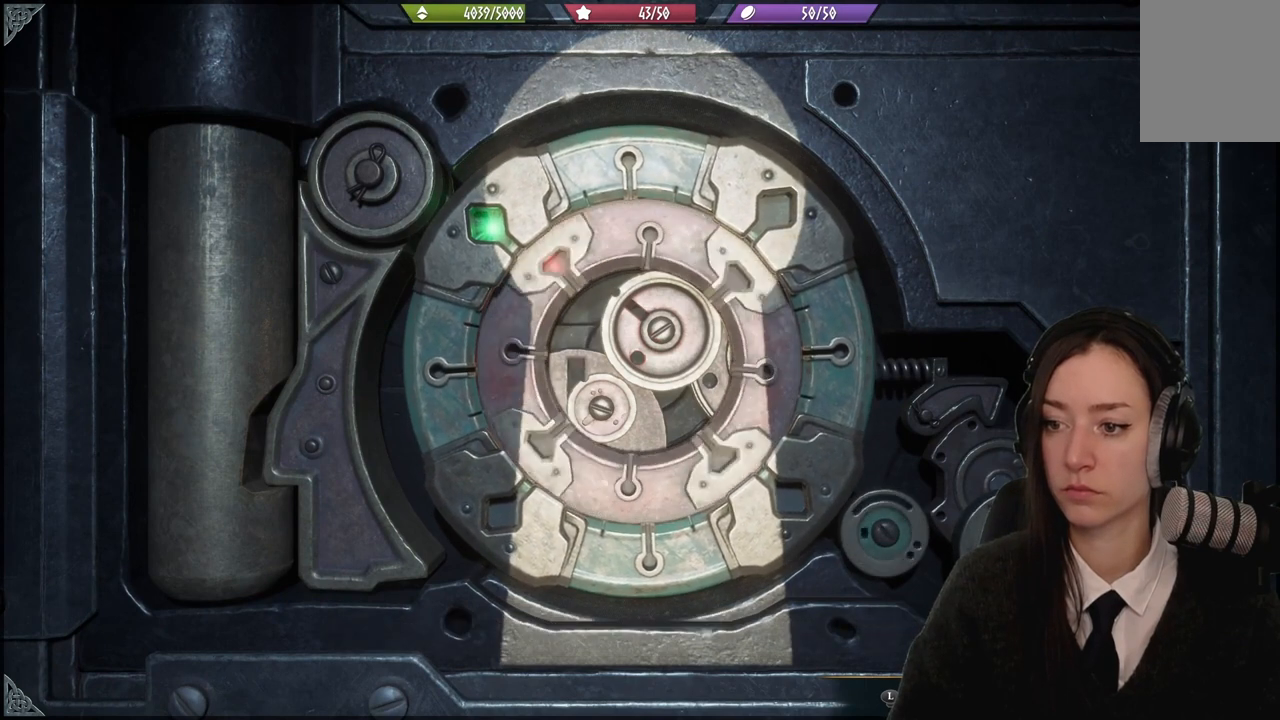
{"buttons": [], "left_stick": "up-left", "right_stick": "up", "events": [[300, "right_stick", "up"]]}
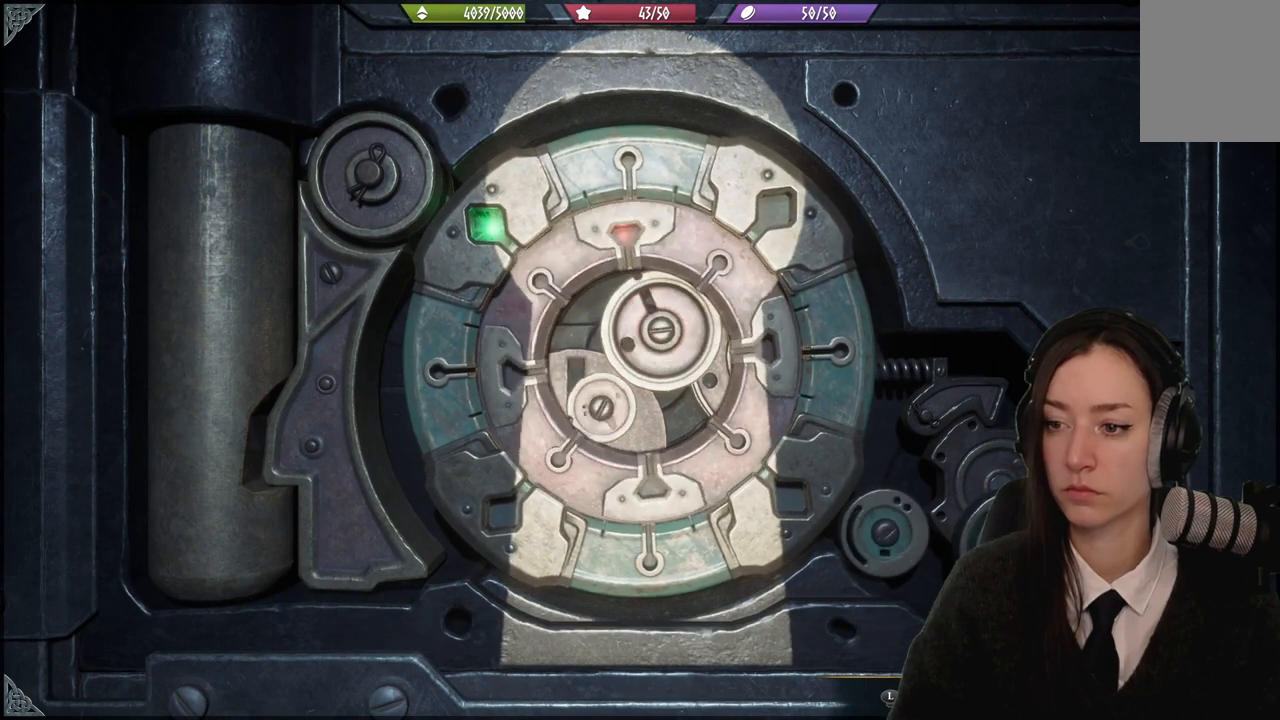
{"buttons": [], "left_stick": "up-left", "right_stick": "up", "events": []}
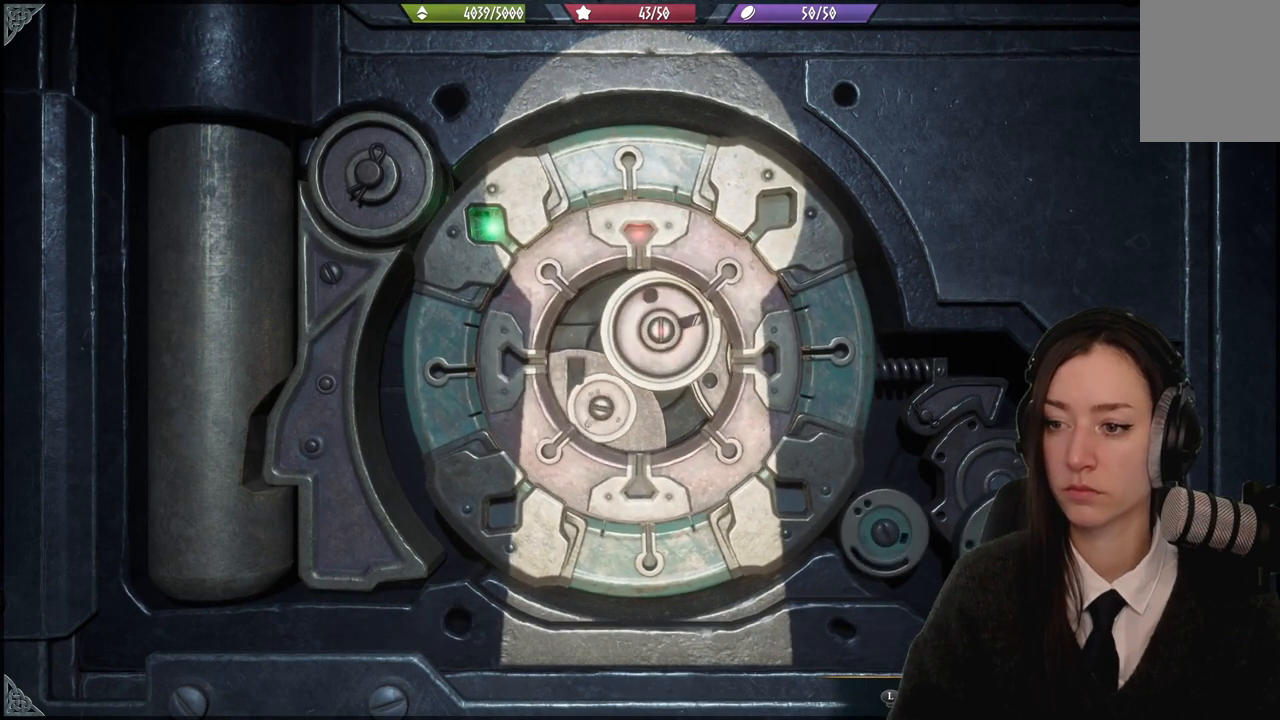
{"buttons": [], "left_stick": "up-left", "right_stick": "up", "events": []}
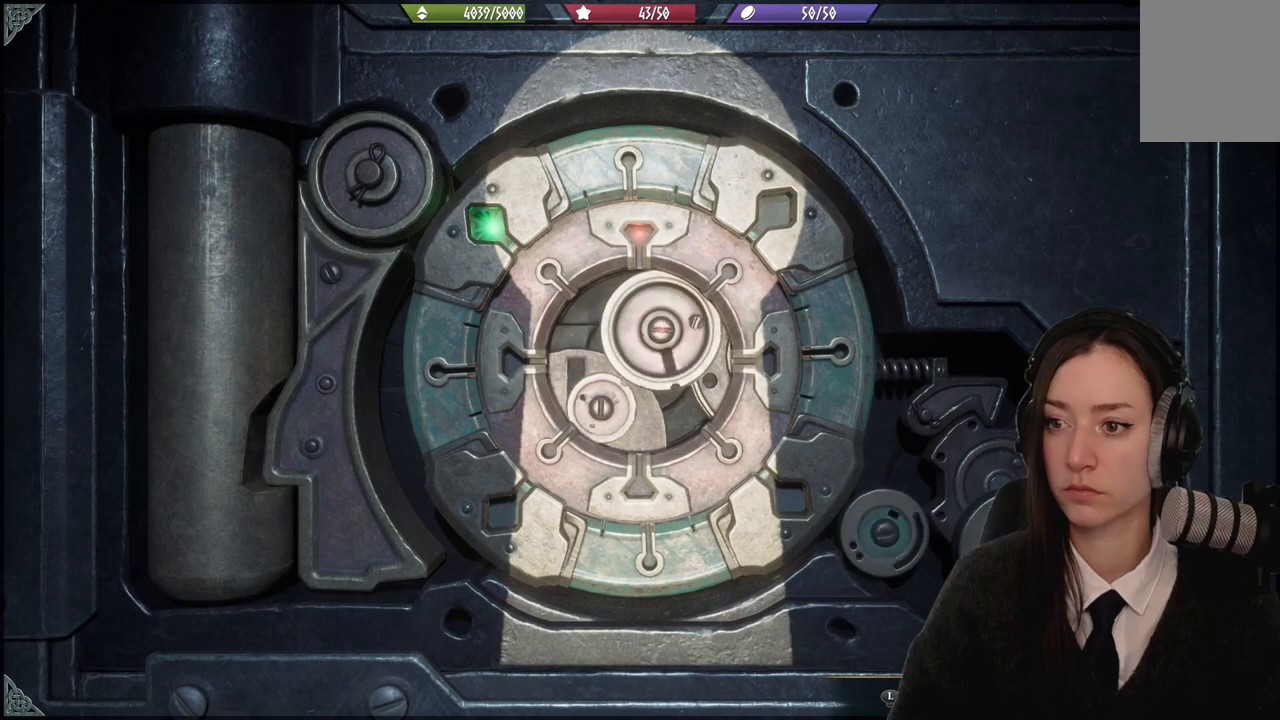
{"buttons": [], "left_stick": "up-left", "right_stick": "up", "events": []}
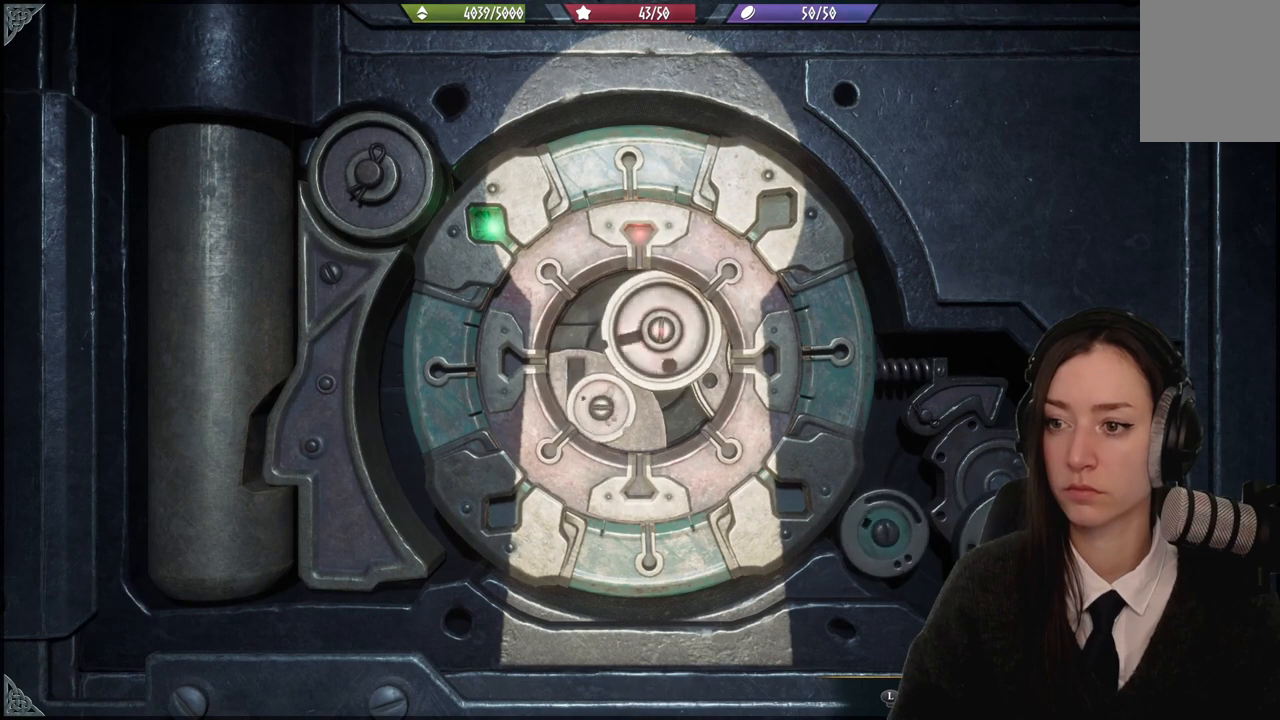
{"buttons": [], "left_stick": "up-left", "right_stick": "up", "events": []}
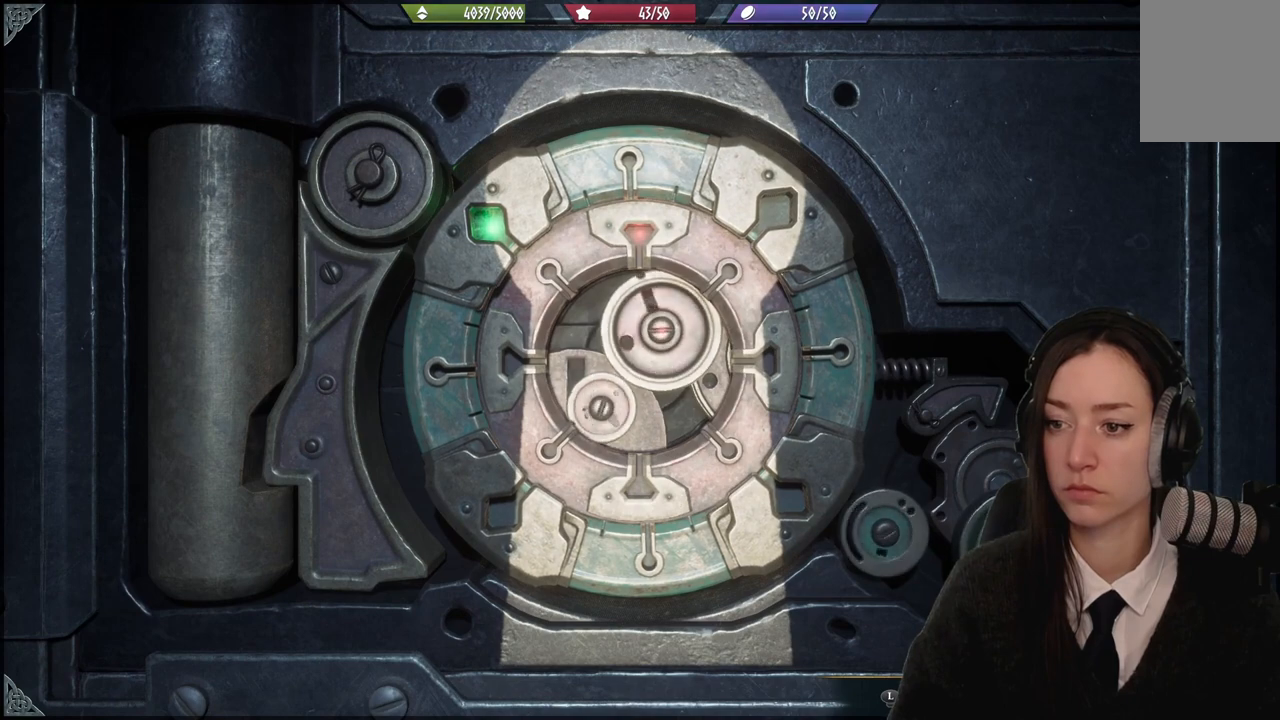
{"buttons": [], "left_stick": "center", "right_stick": "center", "events": [[434, "left_stick", "center"], [434, "right_stick", "center"]]}
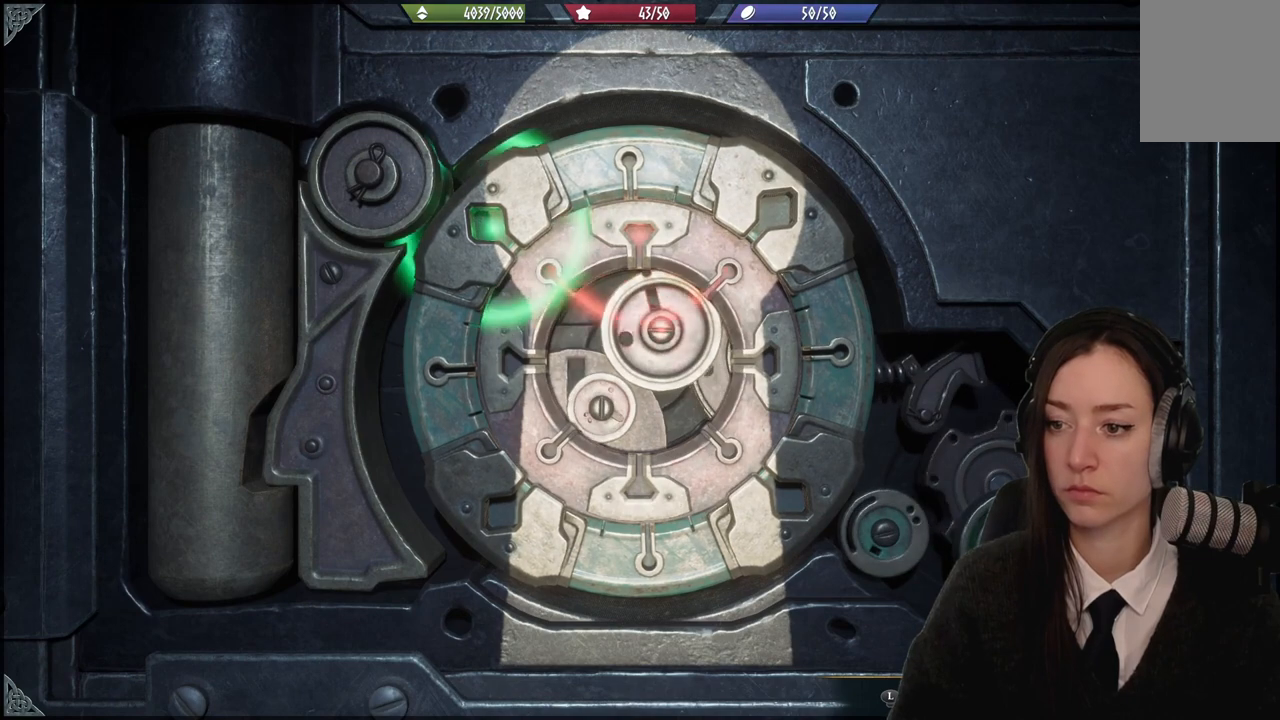
{"buttons": [], "left_stick": "center", "right_stick": "center", "events": []}
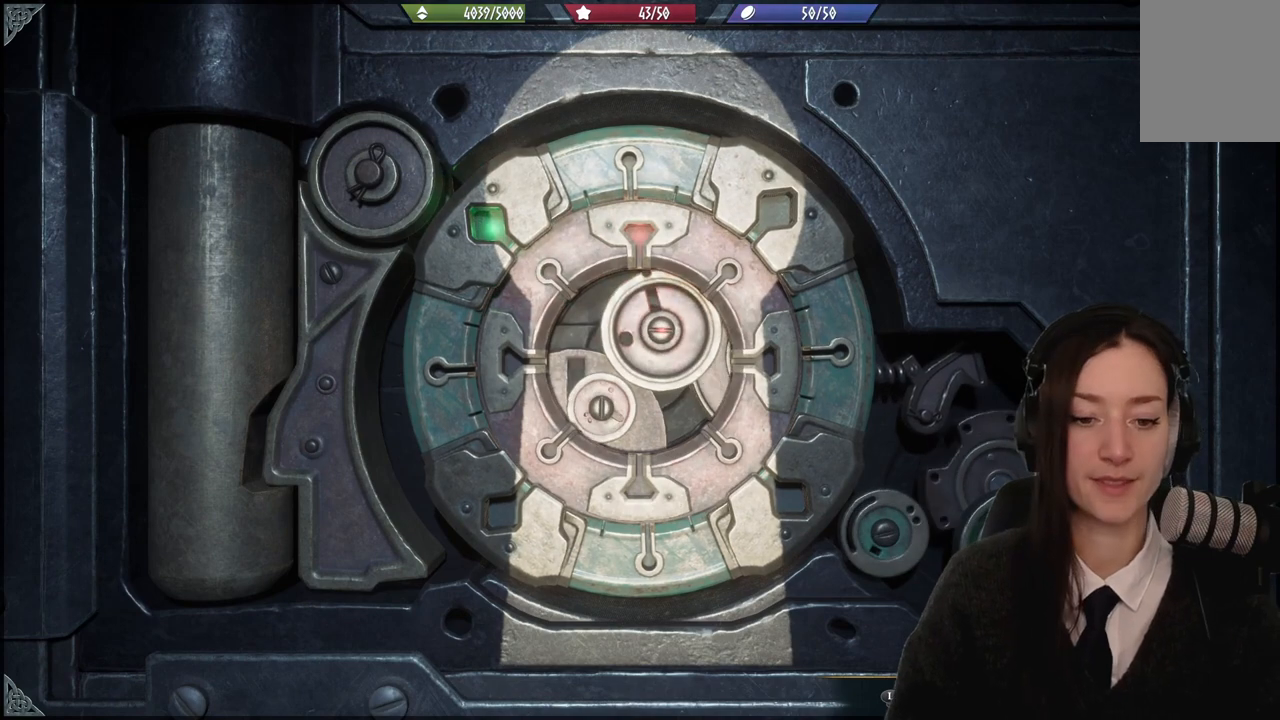
{"buttons": [], "left_stick": "center", "right_stick": "center", "events": []}
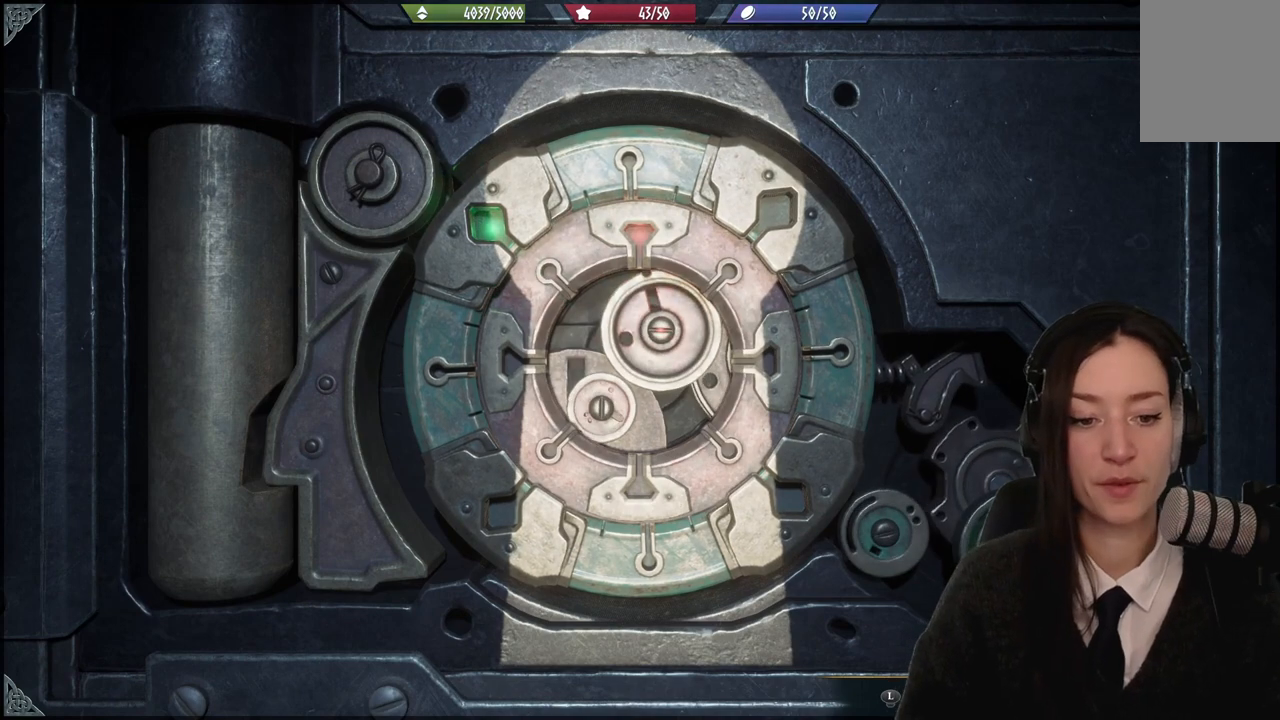
{"buttons": [], "left_stick": "center", "right_stick": "center", "events": []}
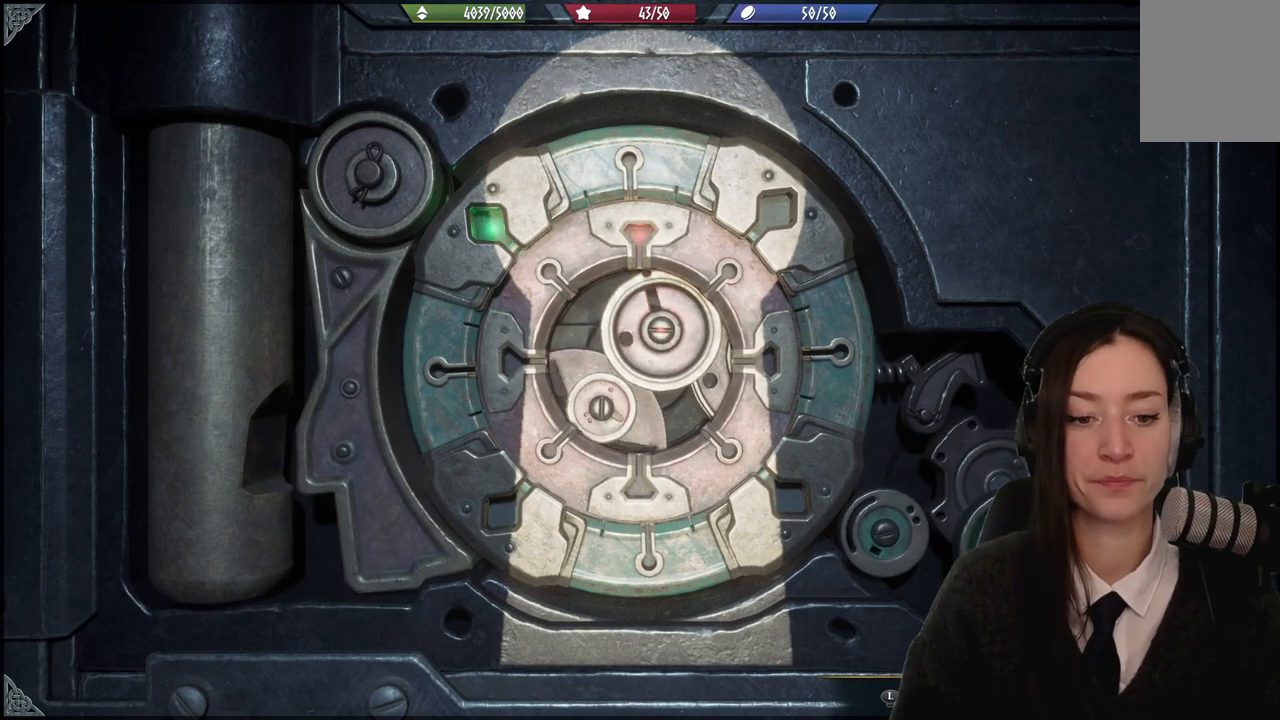
{"buttons": [], "left_stick": "center", "right_stick": "center", "events": []}
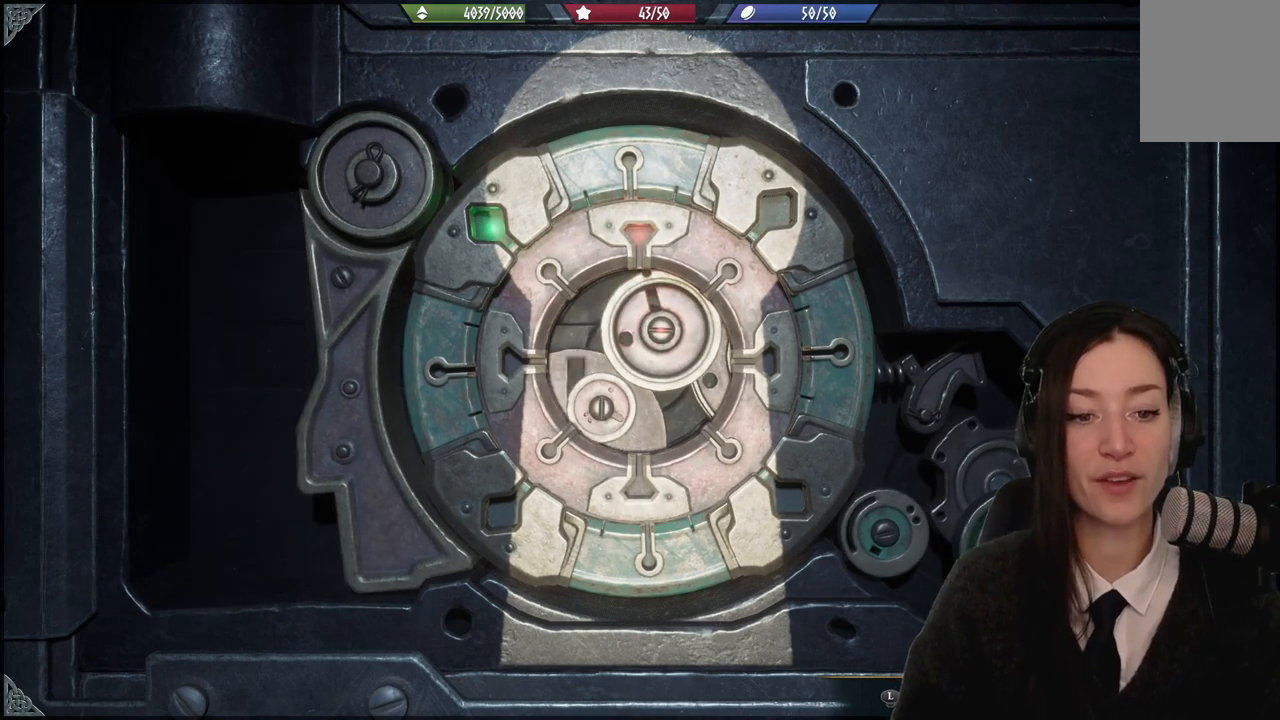
{"buttons": [], "left_stick": "center", "right_stick": "center", "events": []}
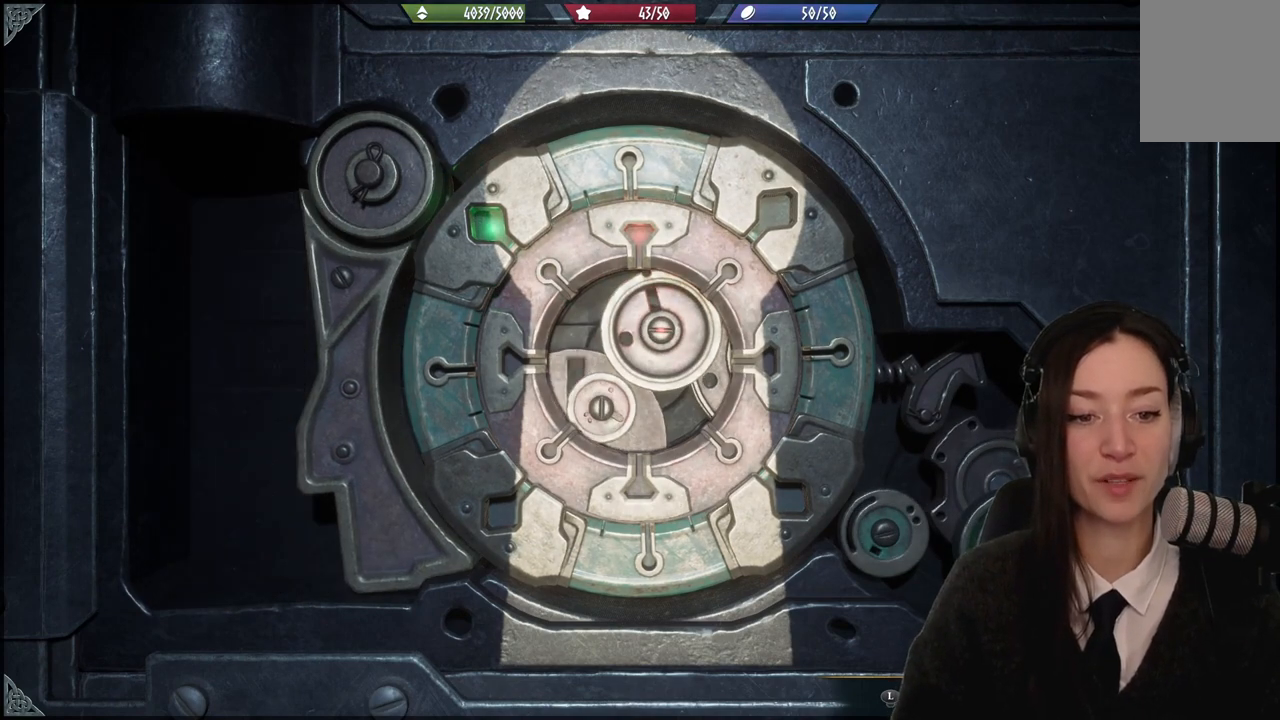
{"buttons": [], "left_stick": "center", "right_stick": "center", "events": []}
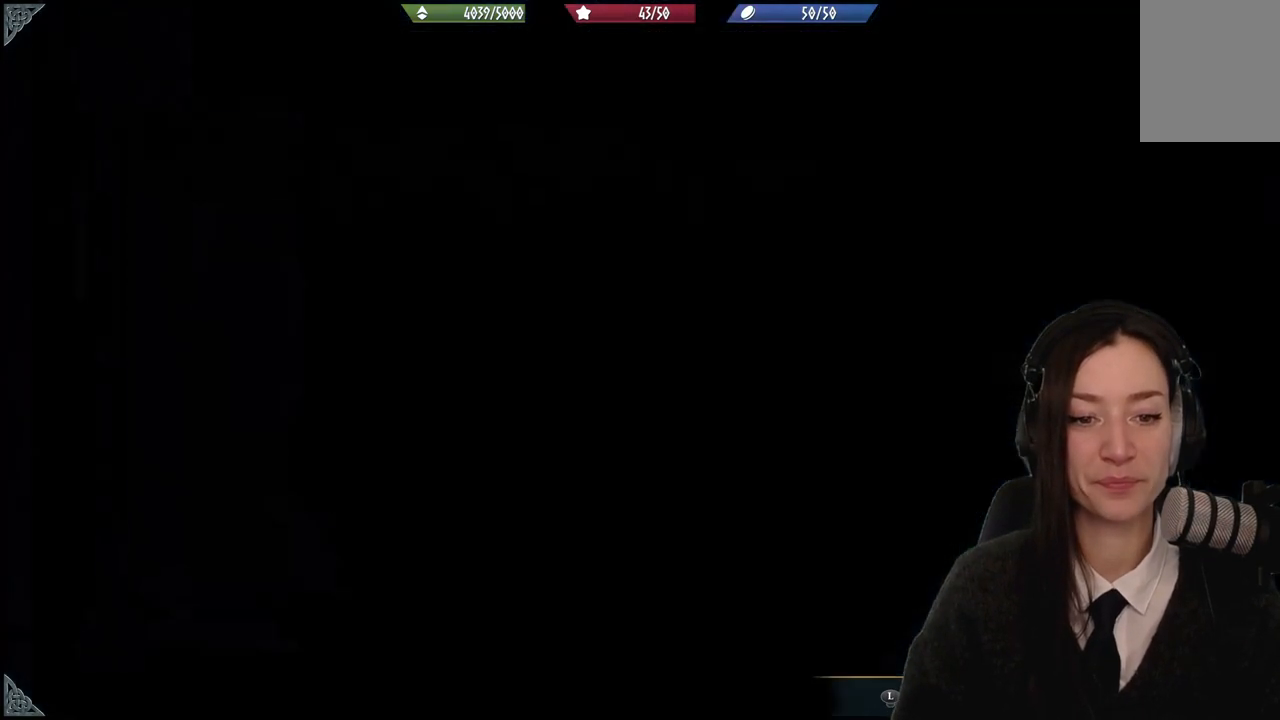
{"buttons": [], "left_stick": "center", "right_stick": "center", "events": []}
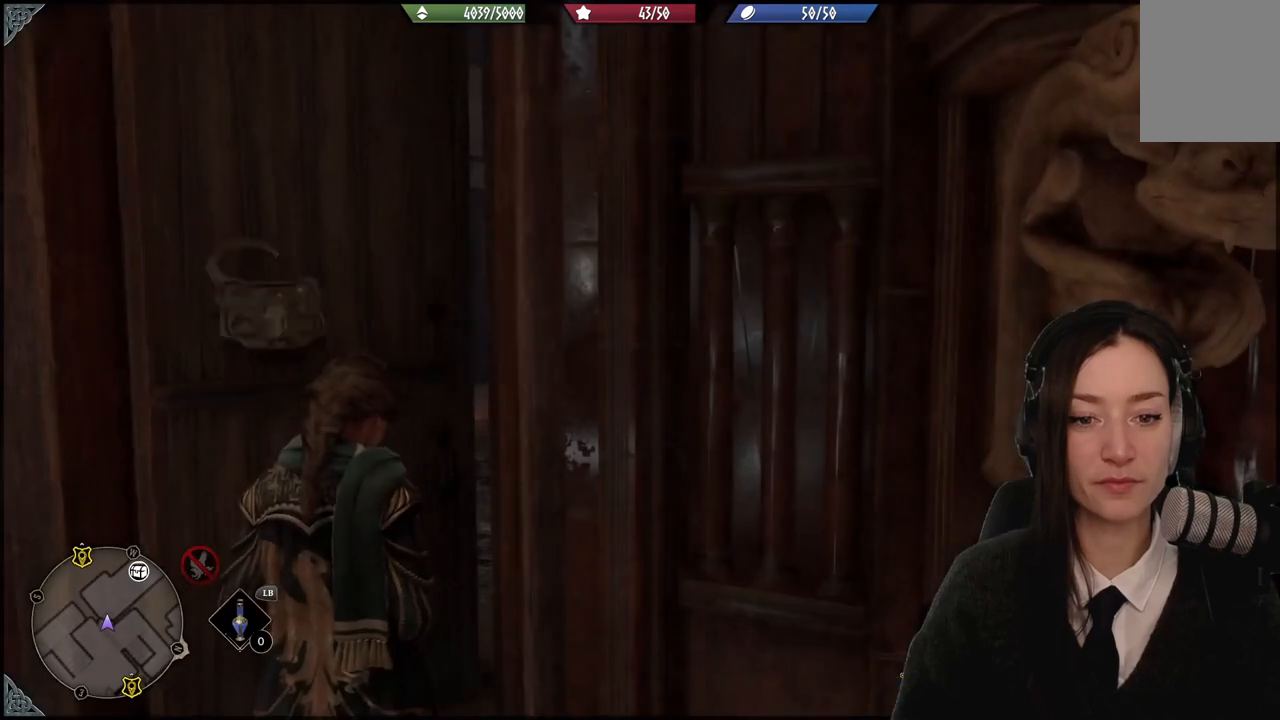
{"buttons": [], "left_stick": "up", "right_stick": "center", "events": [[501, "left_stick", "up"]]}
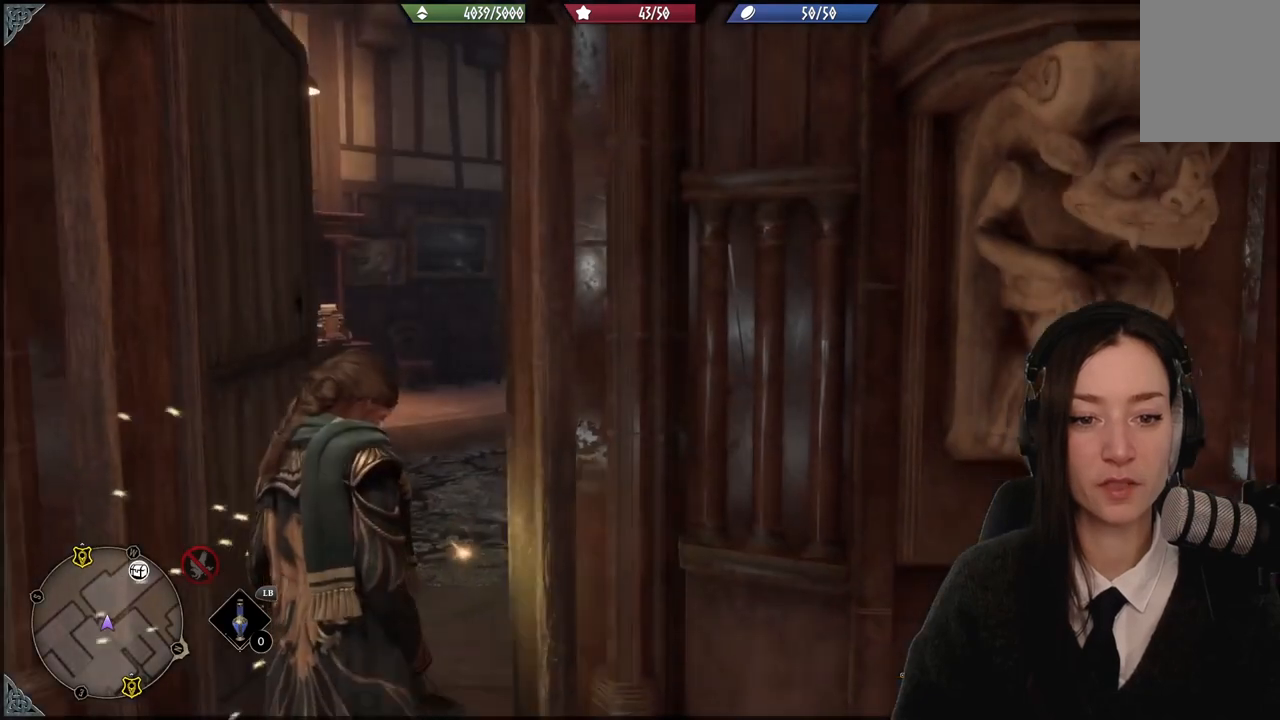
{"buttons": [], "left_stick": "up-left", "right_stick": "center", "events": [[33, "right_stick", "down"], [66, "left_stick", "up-left"], [300, "right_stick", "center"]]}
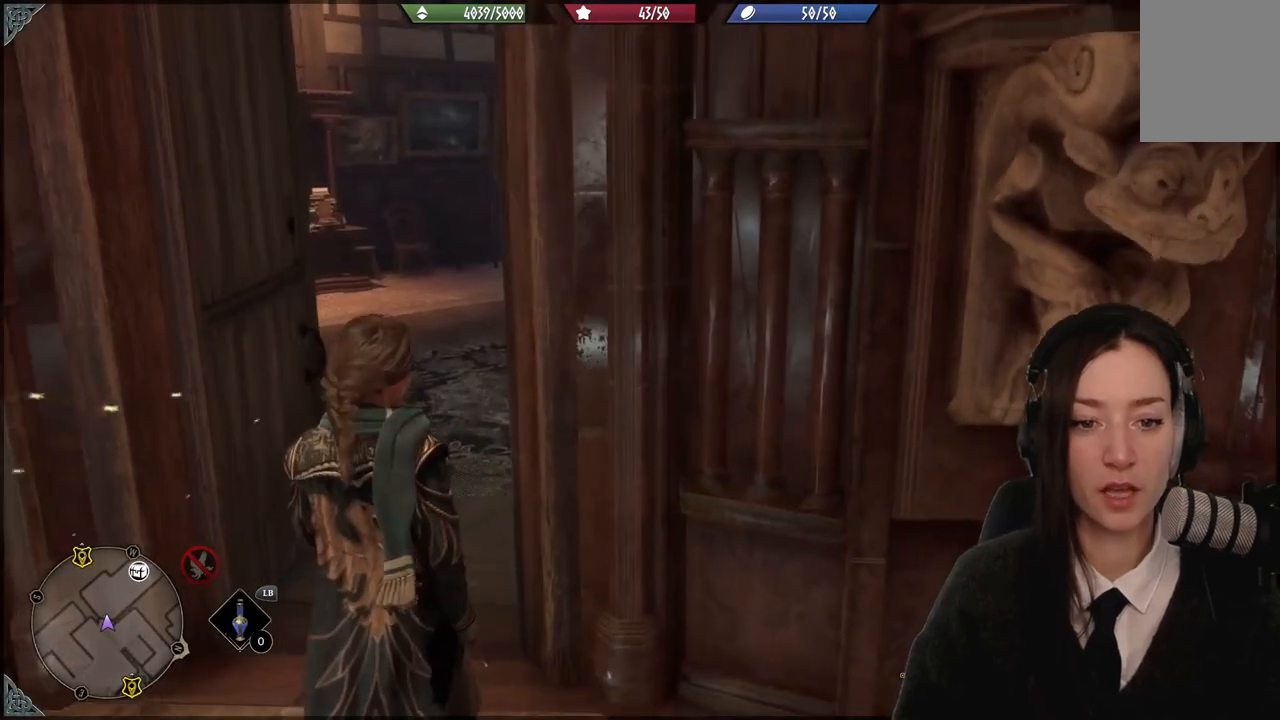
{"buttons": [], "left_stick": "up-left", "right_stick": "down-left", "events": [[367, "right_stick", "down-left"]]}
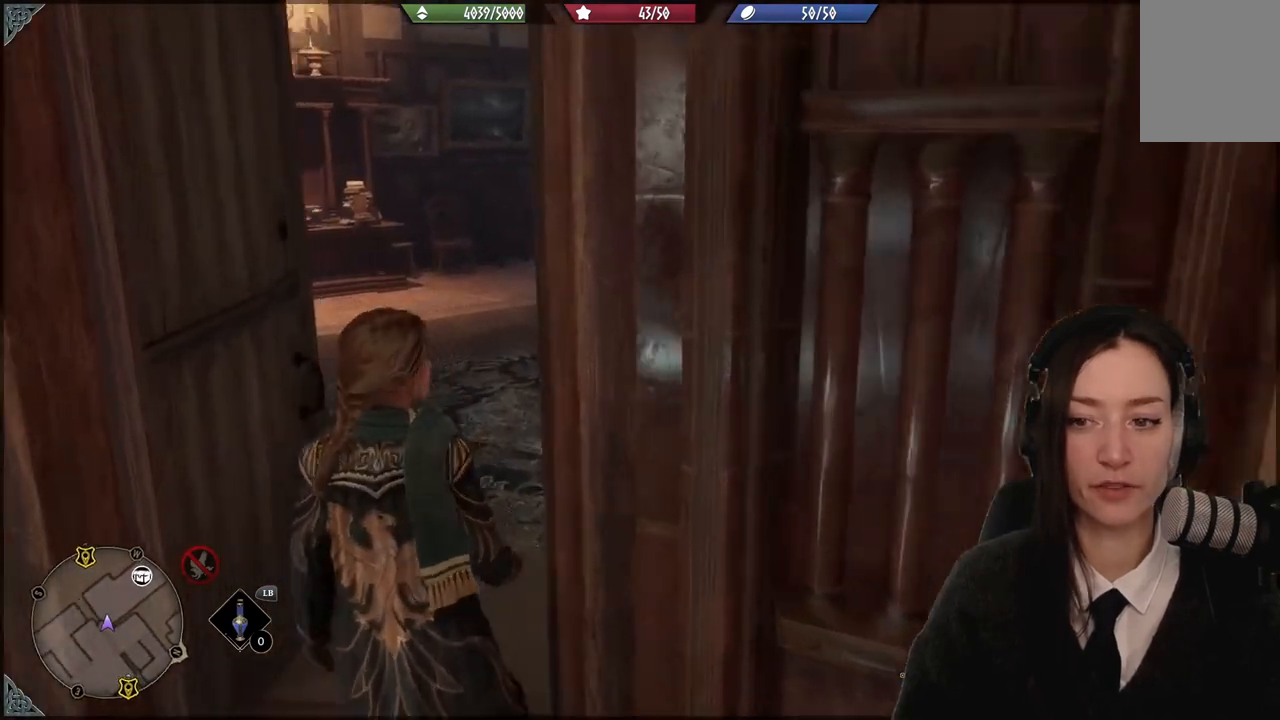
{"buttons": [], "left_stick": "up-left", "right_stick": "right", "events": [[33, "right_stick", "center"], [333, "right_stick", "right"]]}
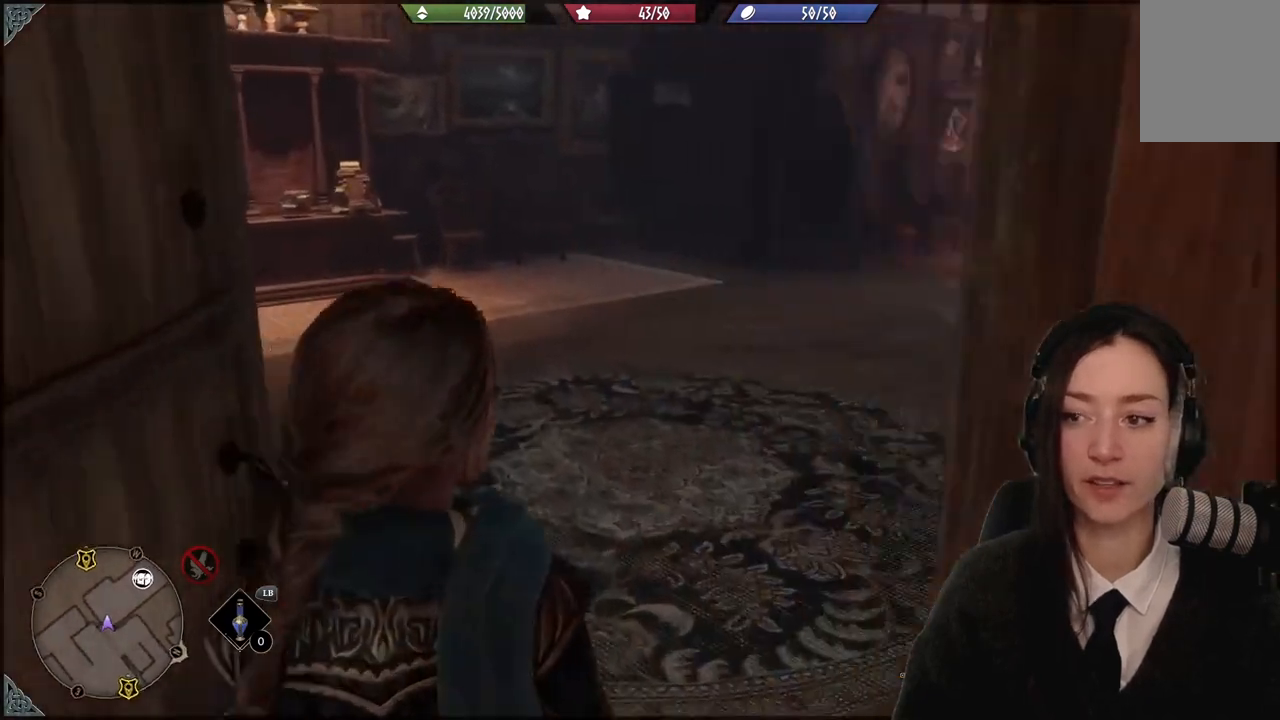
{"buttons": [], "left_stick": "up-left", "right_stick": "center", "events": [[334, "right_stick", "center"]]}
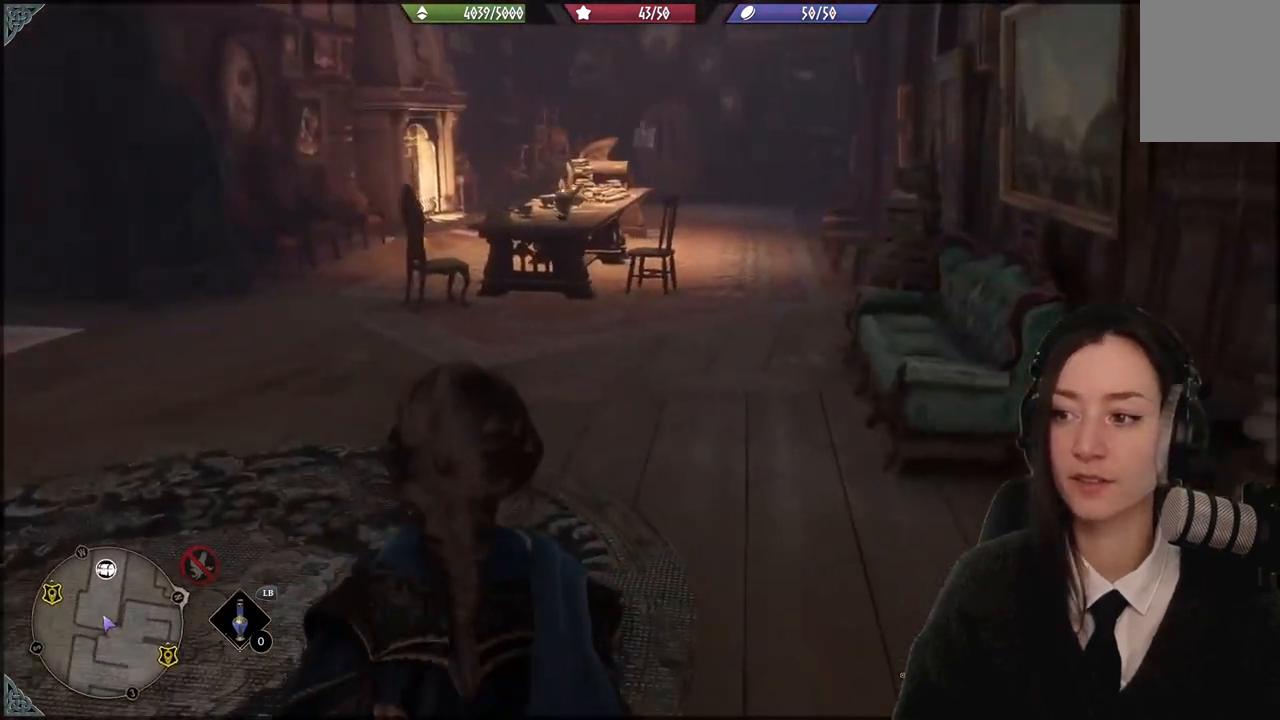
{"buttons": [], "left_stick": "center", "right_stick": "down-right", "events": [[133, "right_stick", "down-right"], [200, "left_stick", "up-right"], [267, "left_stick", "right"], [400, "left_stick", "down-right"], [500, "left_stick", "center"]]}
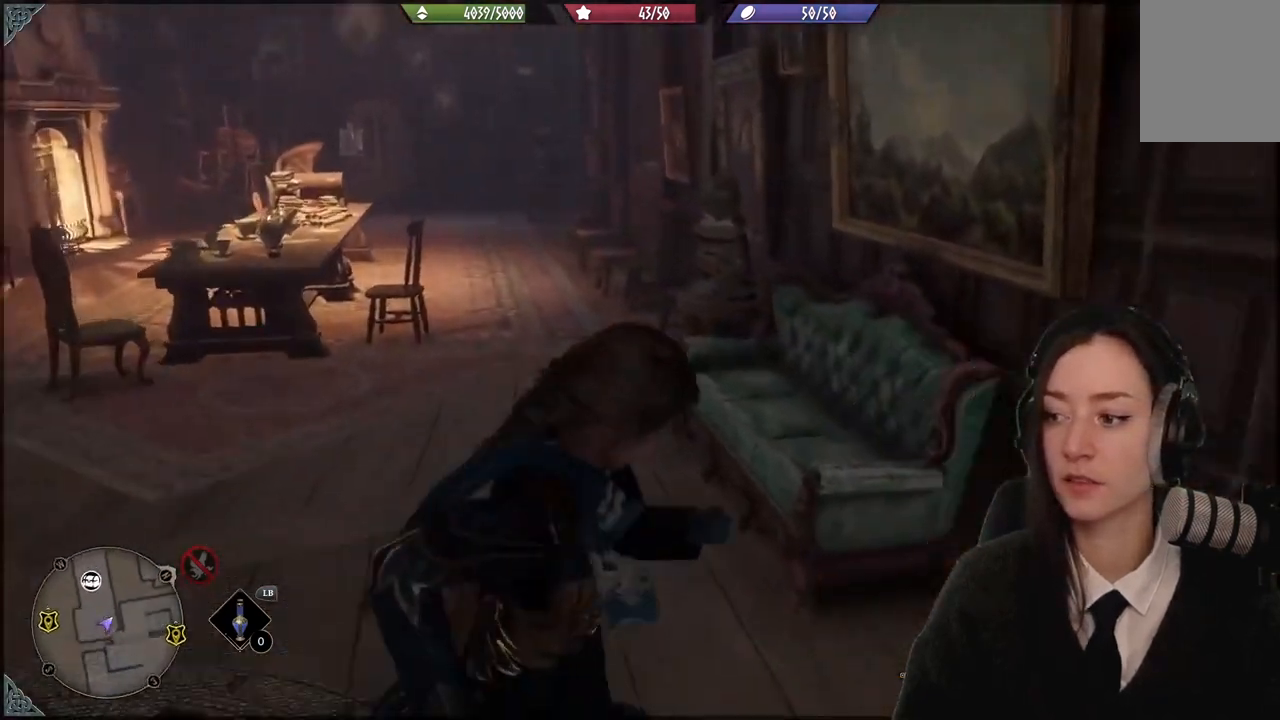
{"buttons": [], "left_stick": "center", "right_stick": "center", "events": [[234, "right_stick", "center"], [401, "X", "down"], [501, "X", "up"]]}
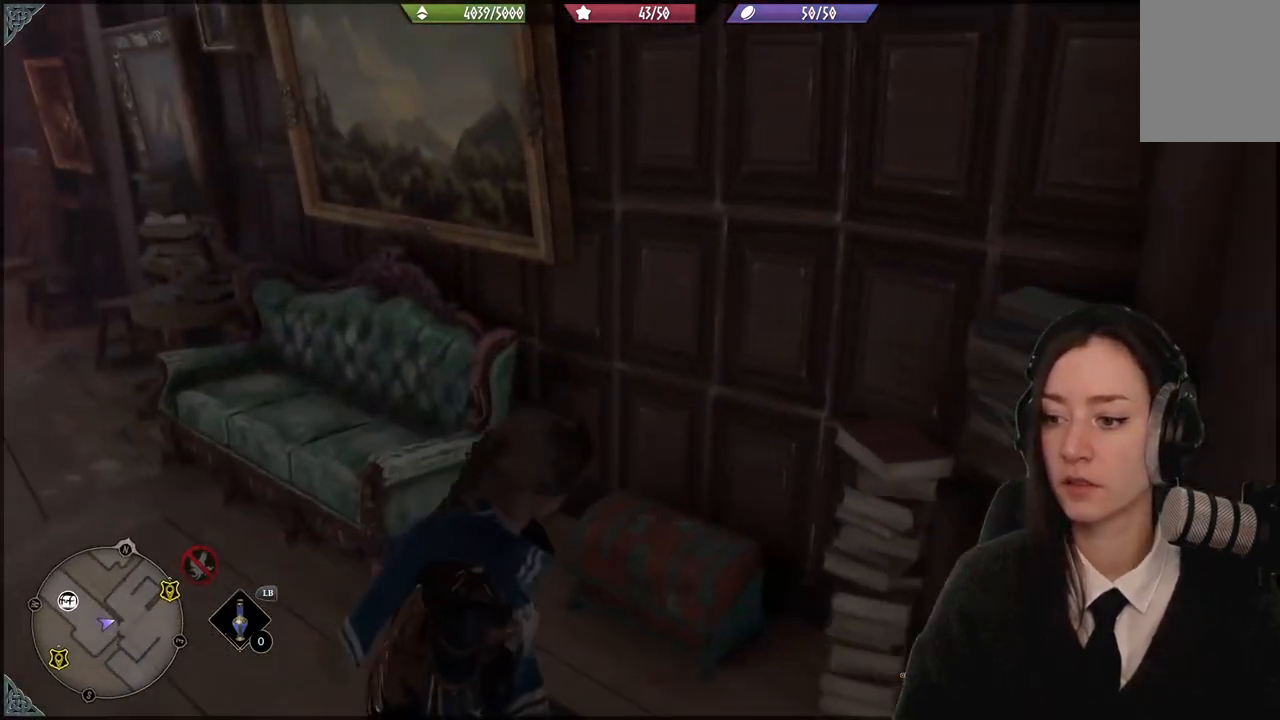
{"buttons": [], "left_stick": "down-left", "right_stick": "left", "events": [[300, "right_stick", "left"], [400, "left_stick", "down-left"]]}
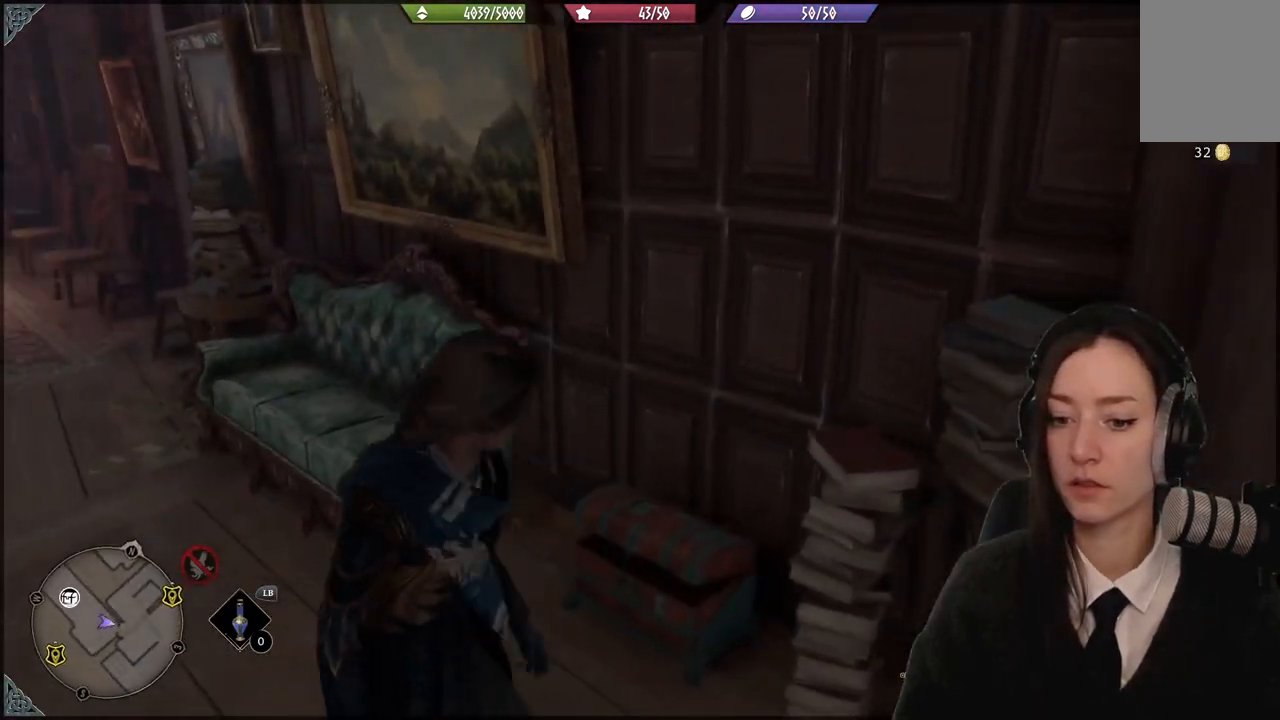
{"buttons": [], "left_stick": "center", "right_stick": "left", "events": [[200, "left_stick", "left"], [434, "left_stick", "center"]]}
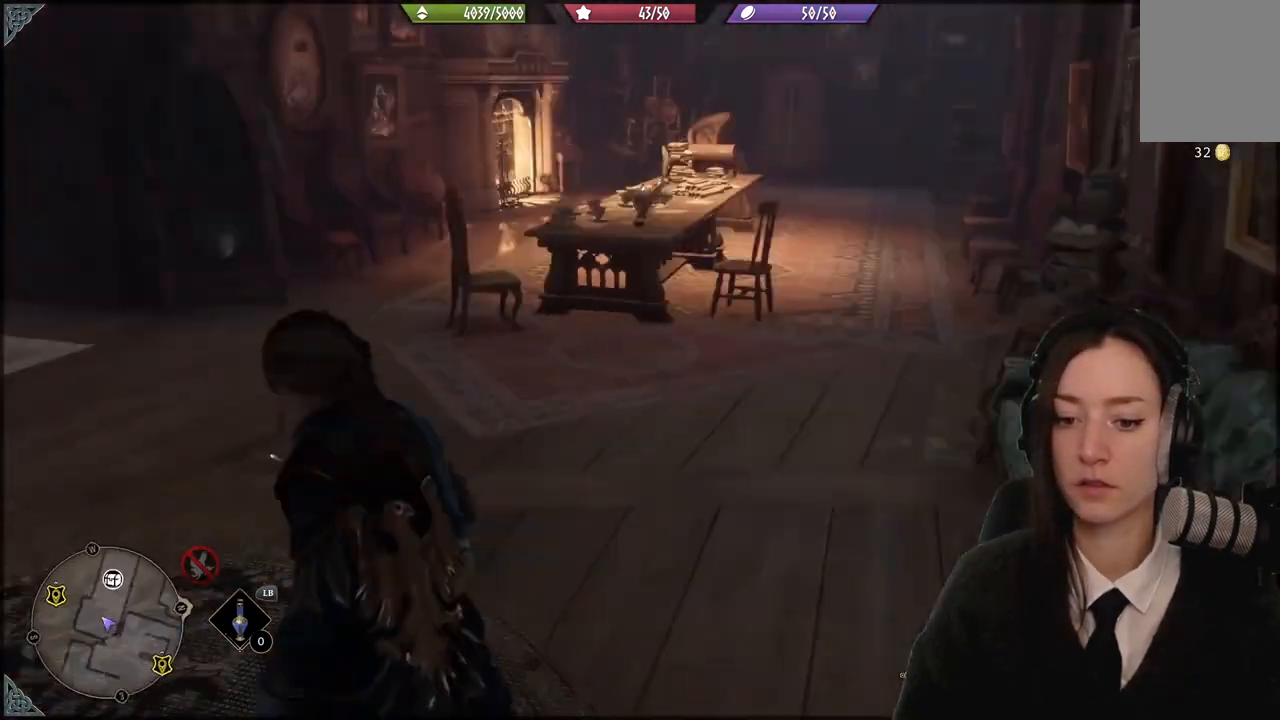
{"buttons": [], "left_stick": "center", "right_stick": "left", "events": []}
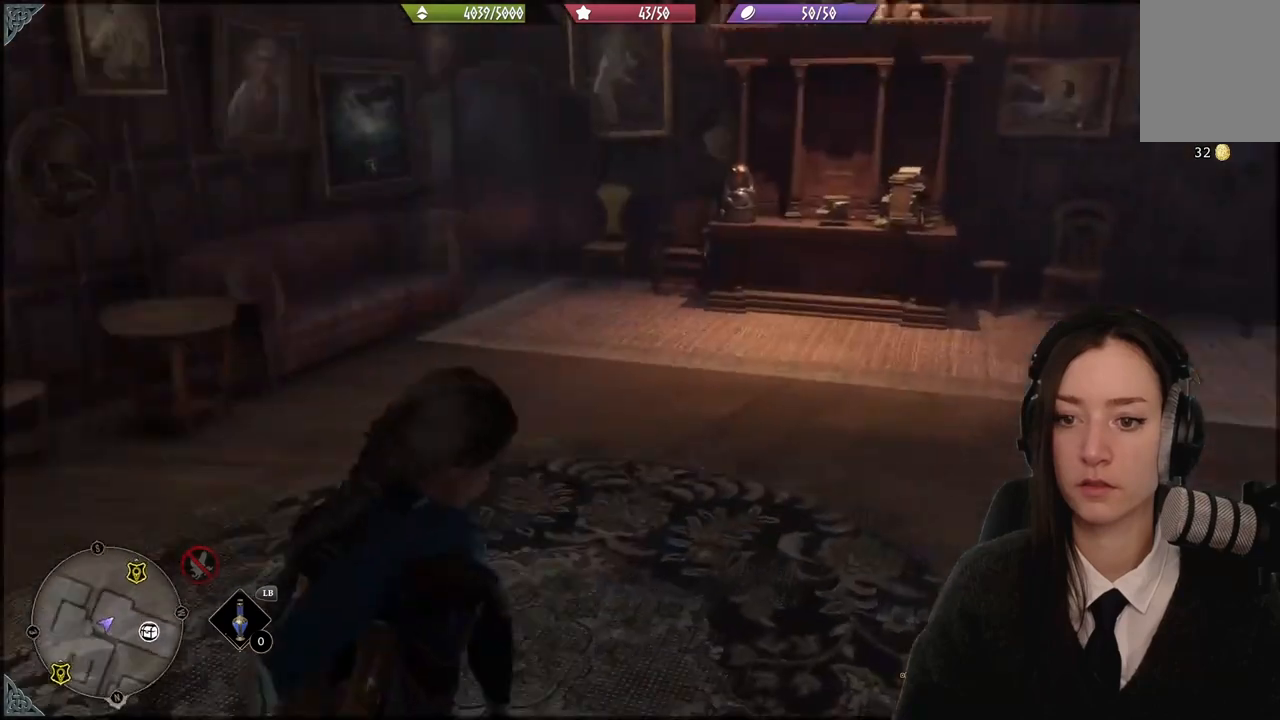
{"buttons": [], "left_stick": "up", "right_stick": "center", "events": [[134, "right_stick", "center"], [234, "left_stick", "up"]]}